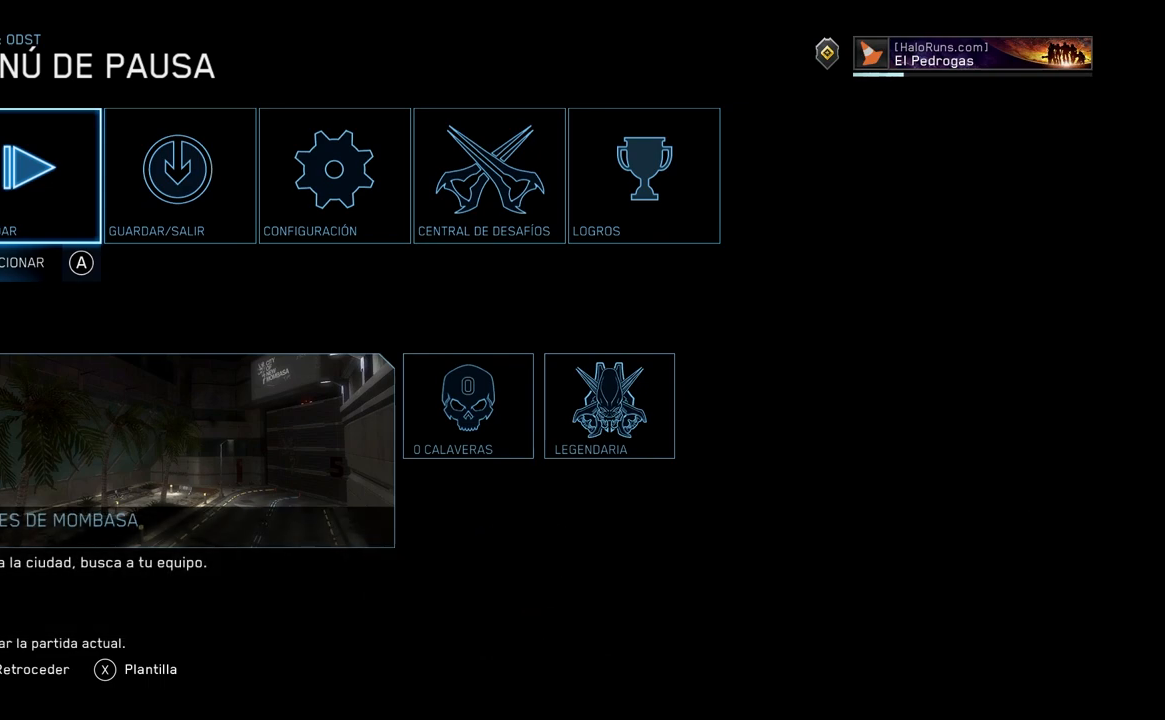
Gameplay with a controller (Xbox layout); each line is a JSON object with the inputs held at the frame after it. "button_events" lists button changes between this image and that frame as [ms after this image, input, new state], when the widget could be followed in between (sticks are given only as held states). Not read: Y.
{"buttons": ["B"], "left_stick": "center", "right_stick": "center", "button_events": [[500, "B", "down"]]}
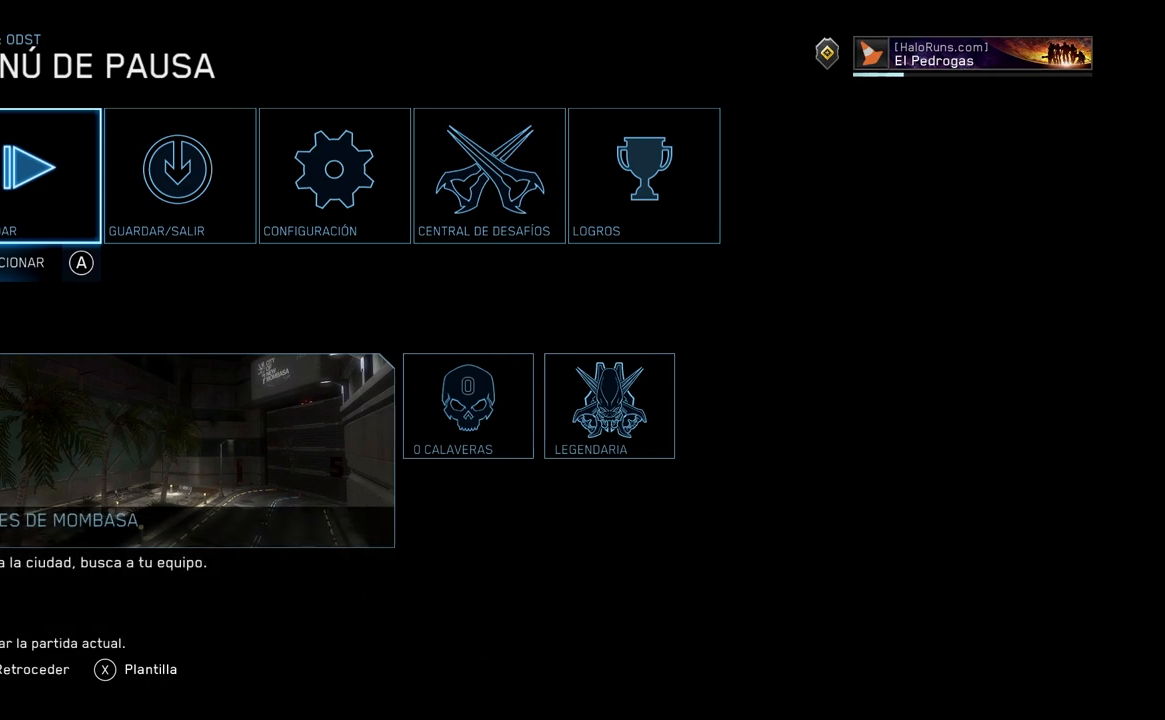
{"buttons": [], "left_stick": "center", "right_stick": "center", "button_events": [[101, "B", "up"]]}
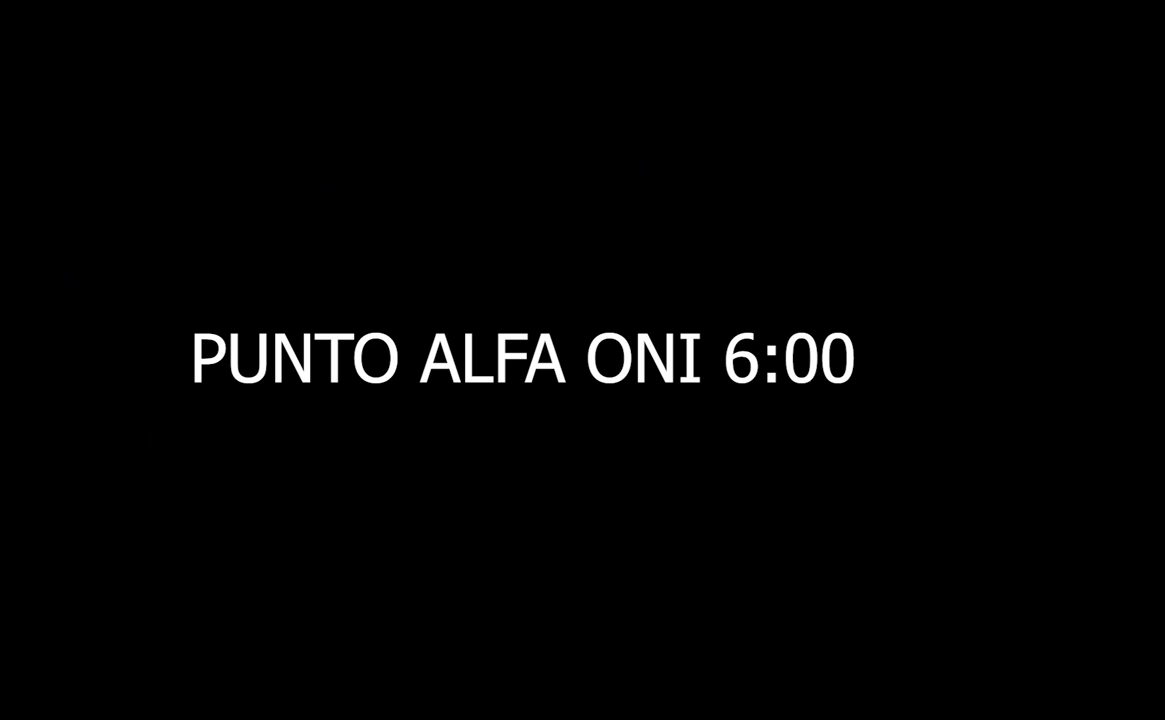
{"buttons": ["A", "B"], "left_stick": "center", "right_stick": "center", "button_events": [[367, "A", "down"], [450, "B", "down"]]}
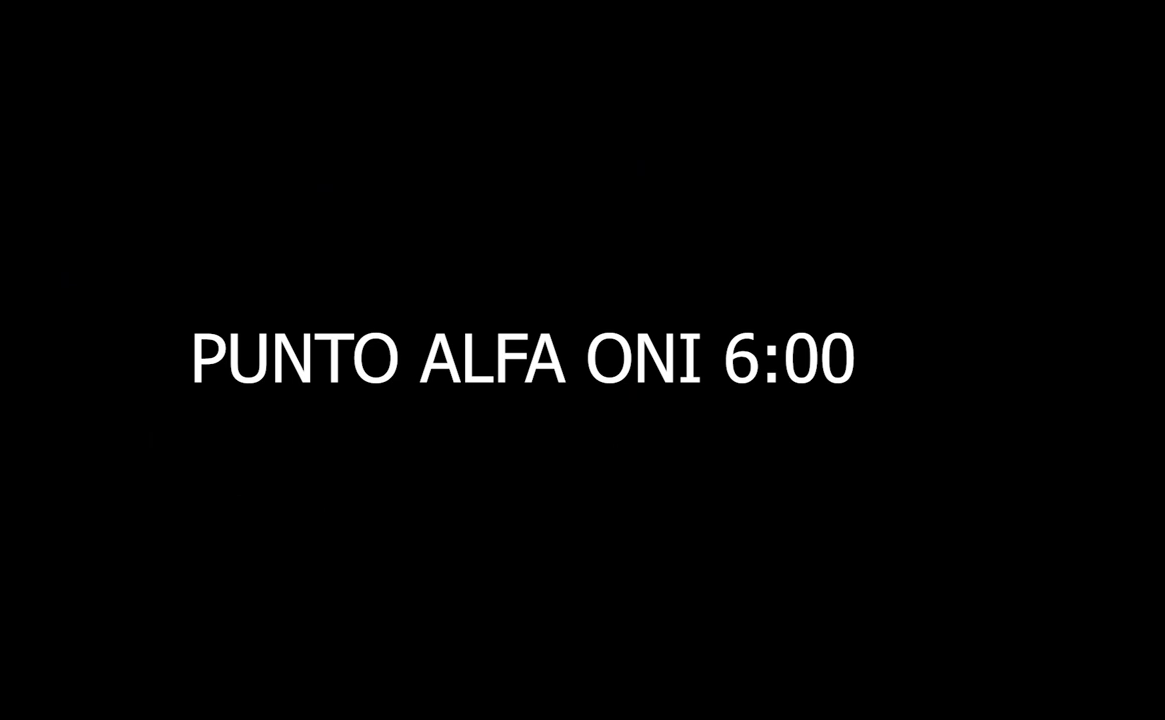
{"buttons": [], "left_stick": "center", "right_stick": "center", "button_events": [[33, "A", "up"], [83, "B", "up"], [183, "A", "down"], [233, "B", "down"], [316, "A", "up"], [333, "B", "up"]]}
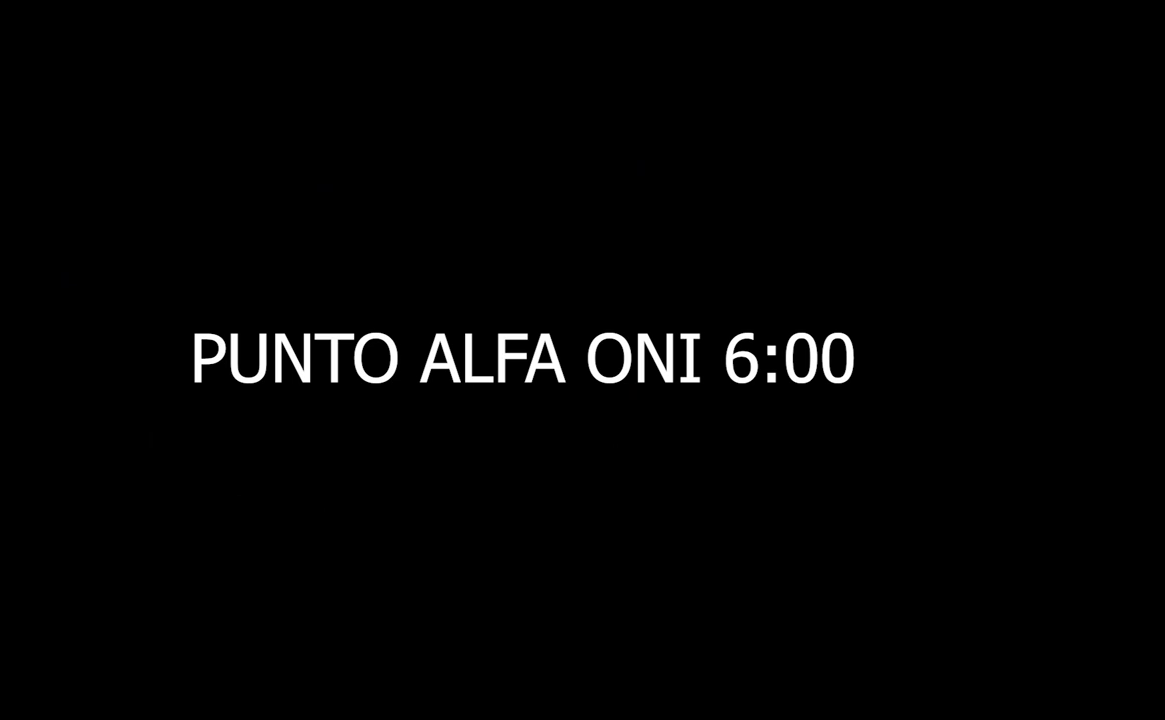
{"buttons": [], "left_stick": "center", "right_stick": "center", "button_events": []}
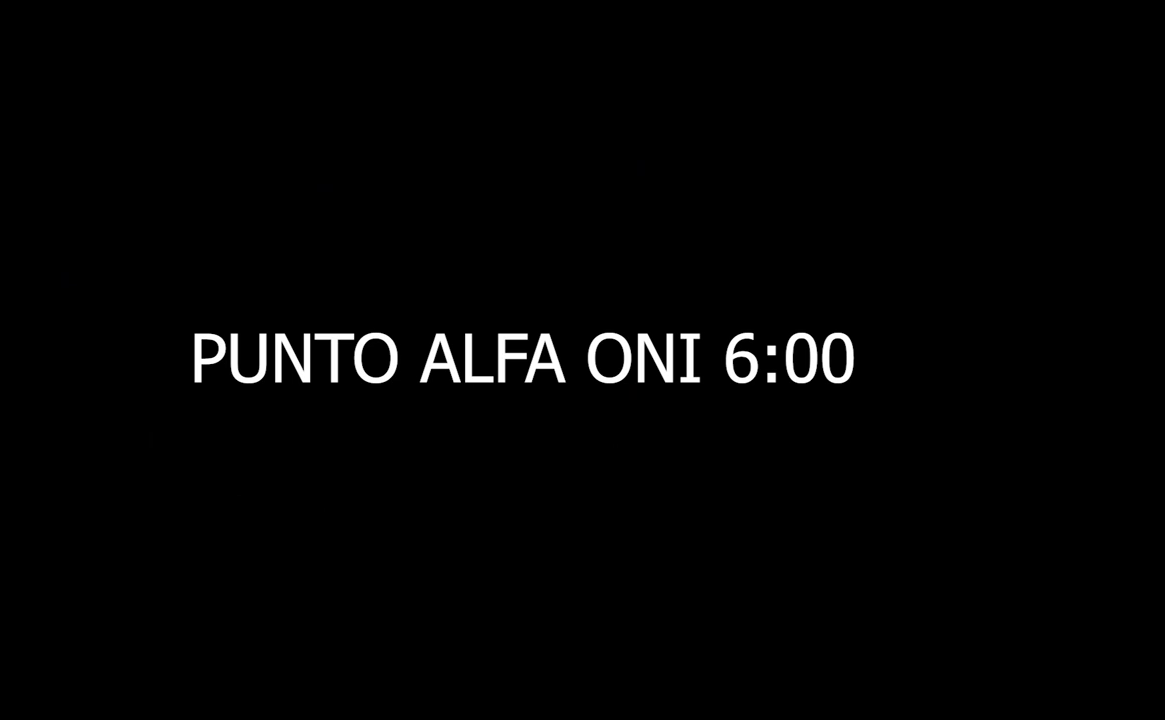
{"buttons": [], "left_stick": "center", "right_stick": "center", "button_events": []}
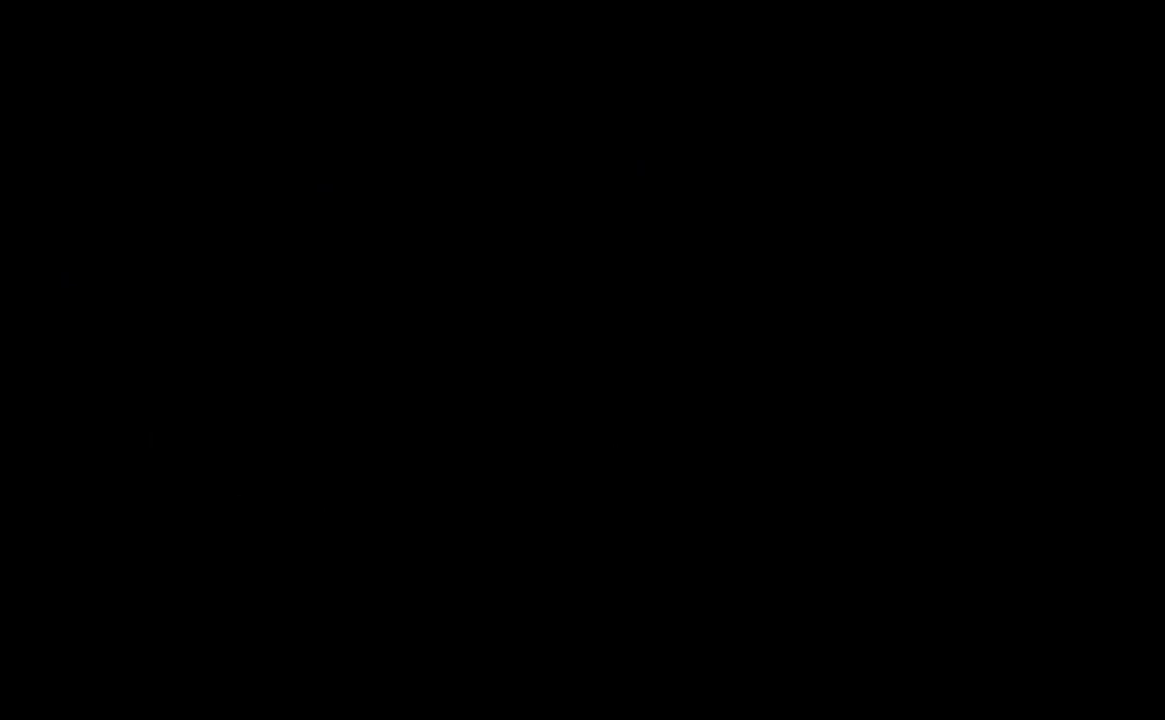
{"buttons": [], "left_stick": "center", "right_stick": "center", "button_events": []}
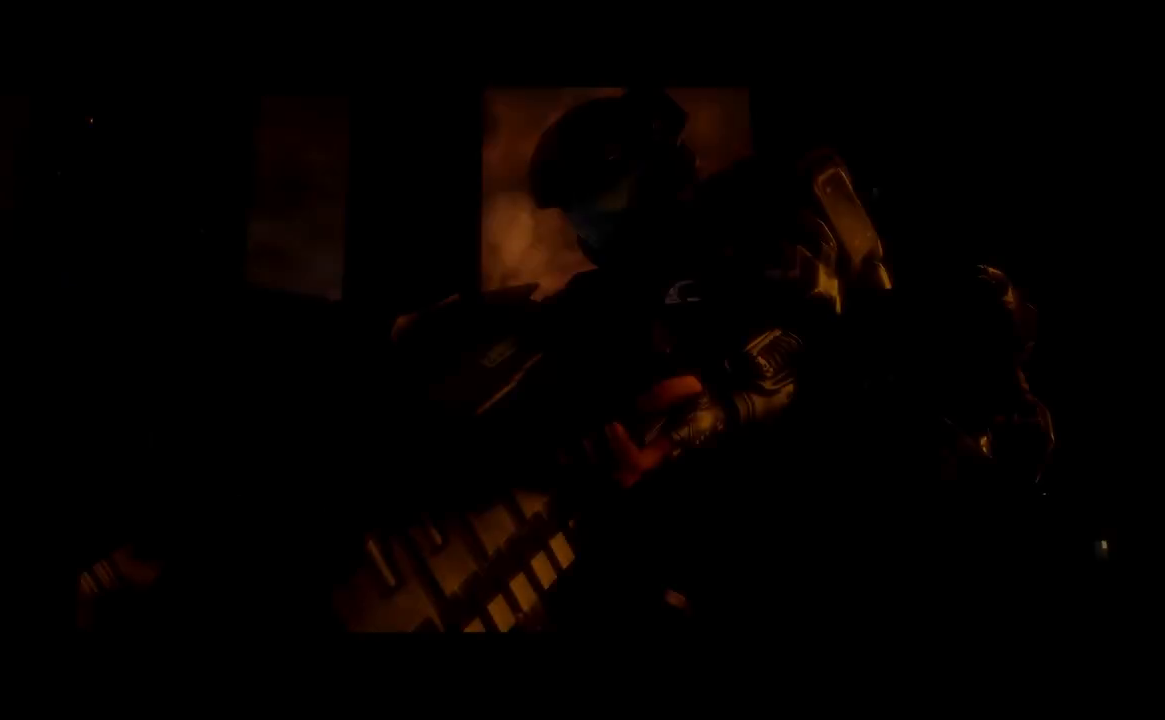
{"buttons": [], "left_stick": "center", "right_stick": "center", "button_events": [[83, "A", "down"], [150, "B", "down"], [250, "A", "up"], [267, "B", "up"]]}
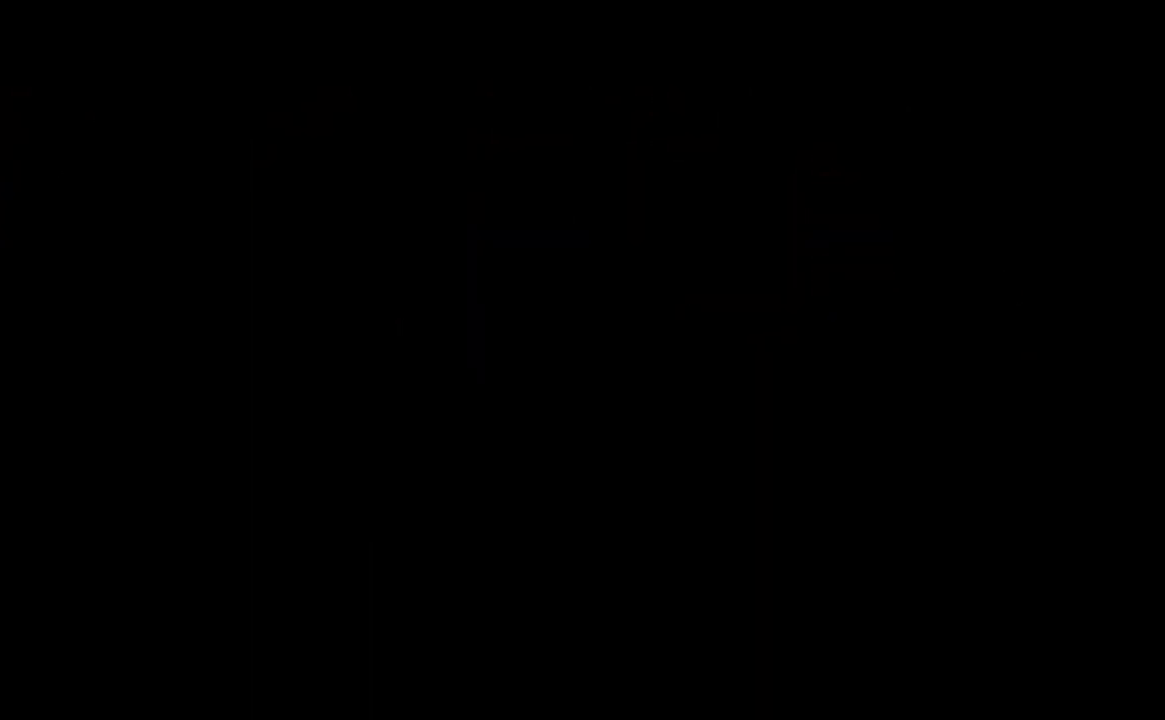
{"buttons": [], "left_stick": "up", "right_stick": "center", "button_events": []}
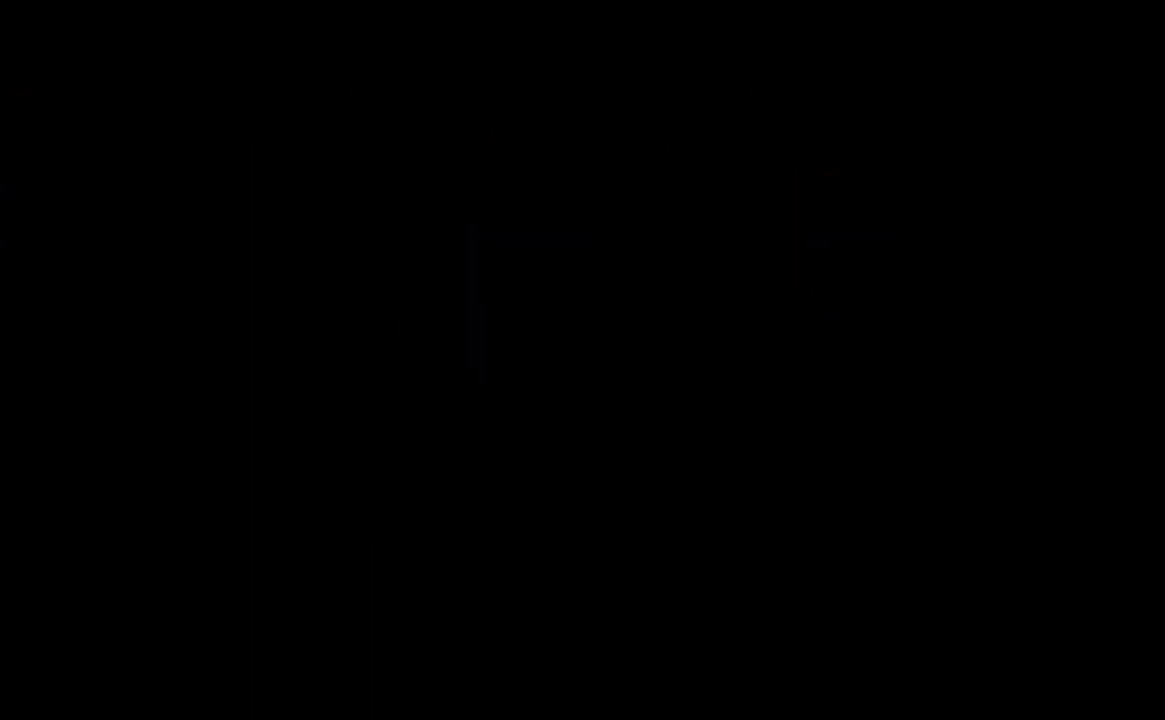
{"buttons": [], "left_stick": "up", "right_stick": "center", "button_events": []}
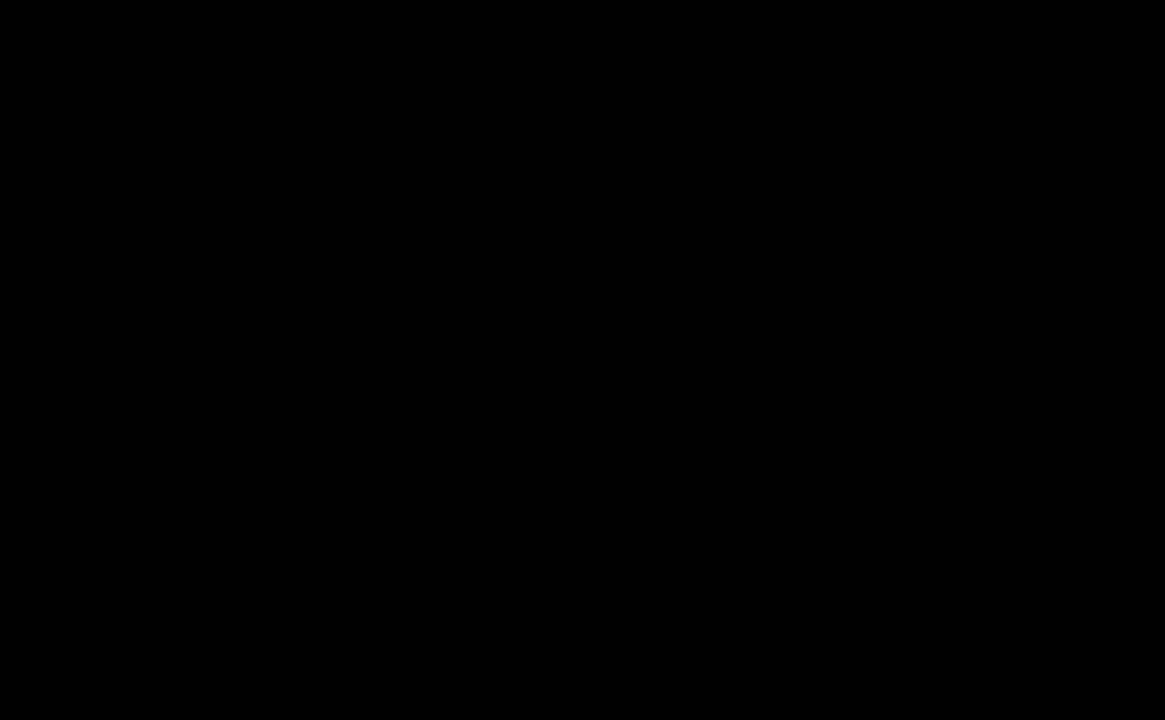
{"buttons": [], "left_stick": "up", "right_stick": "center", "button_events": []}
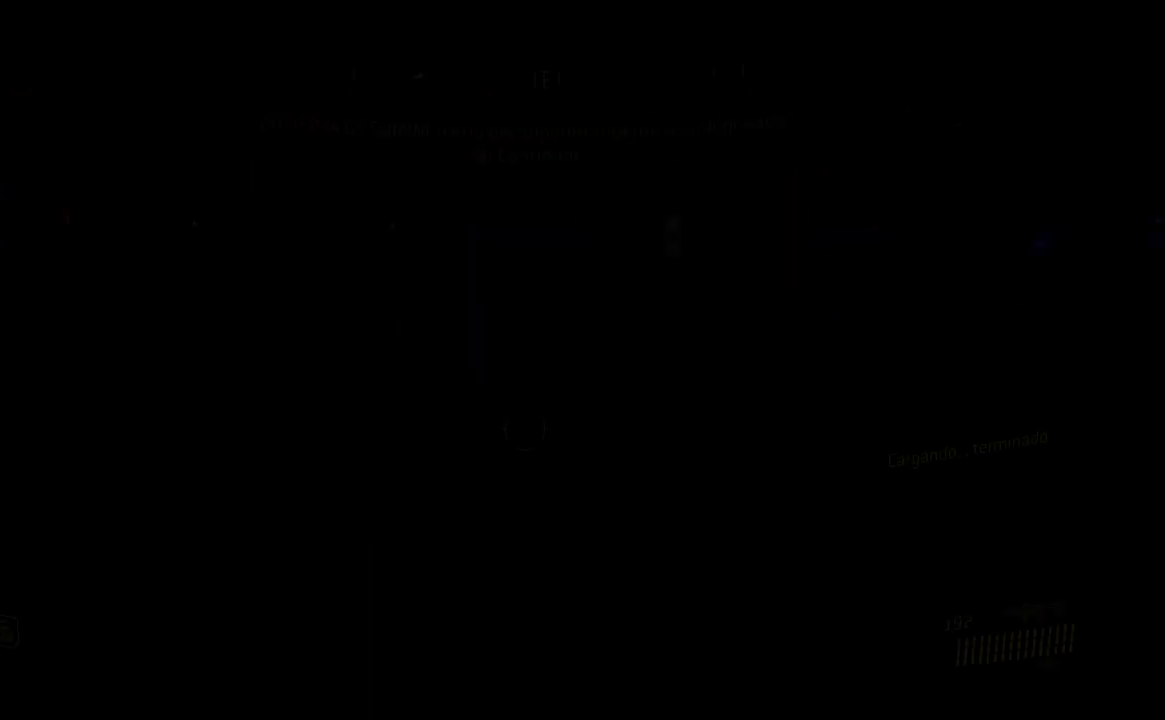
{"buttons": [], "left_stick": "up", "right_stick": "center", "button_events": []}
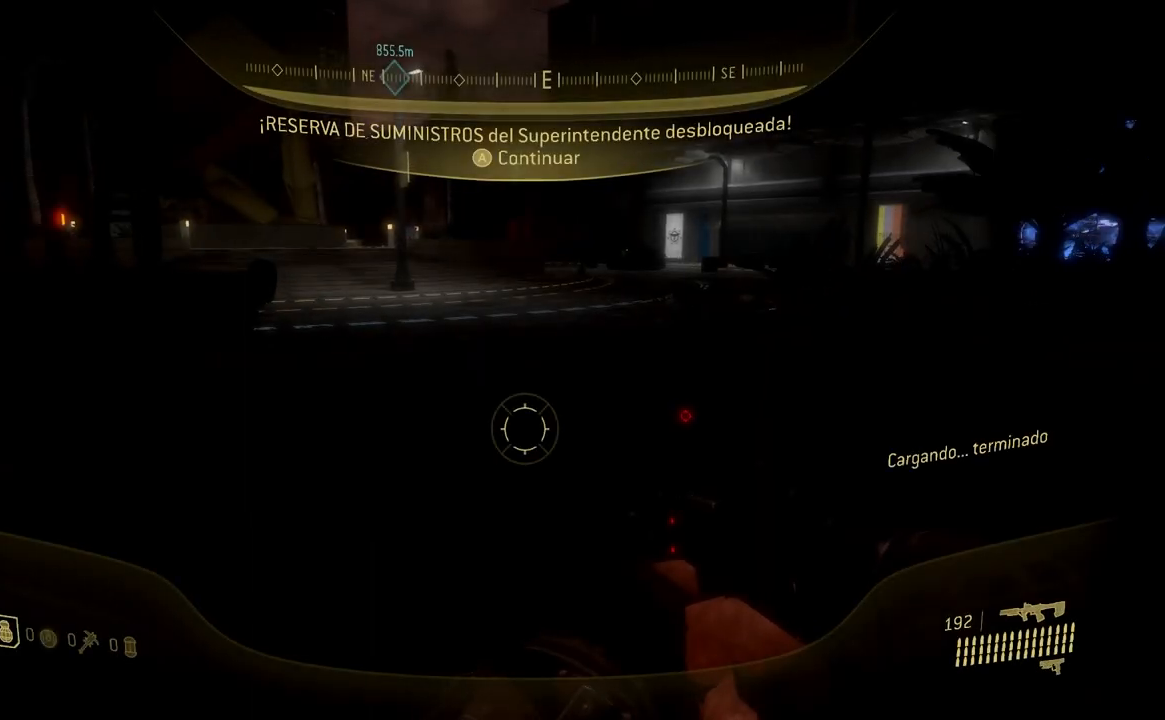
{"buttons": [], "left_stick": "up-left", "right_stick": "left", "button_events": []}
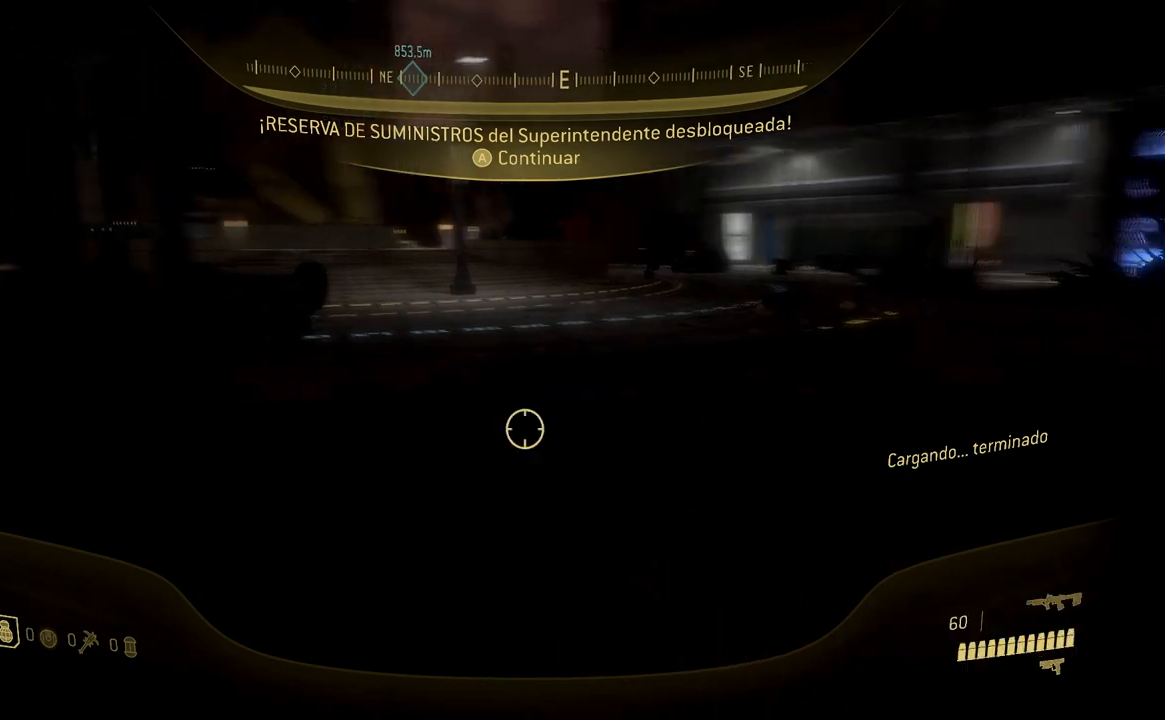
{"buttons": [], "left_stick": "up-left", "right_stick": "center", "button_events": [[384, "A", "down"], [467, "A", "up"]]}
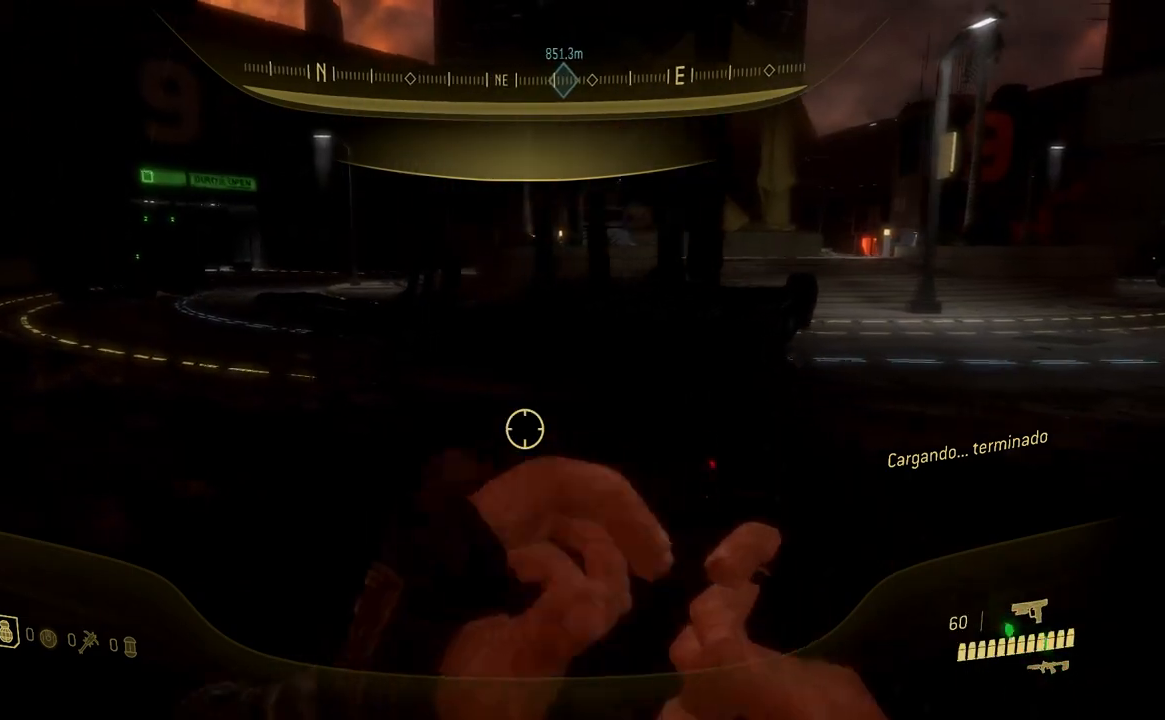
{"buttons": [], "left_stick": "up-left", "right_stick": "center", "button_events": [[334, "A", "down"], [434, "A", "up"]]}
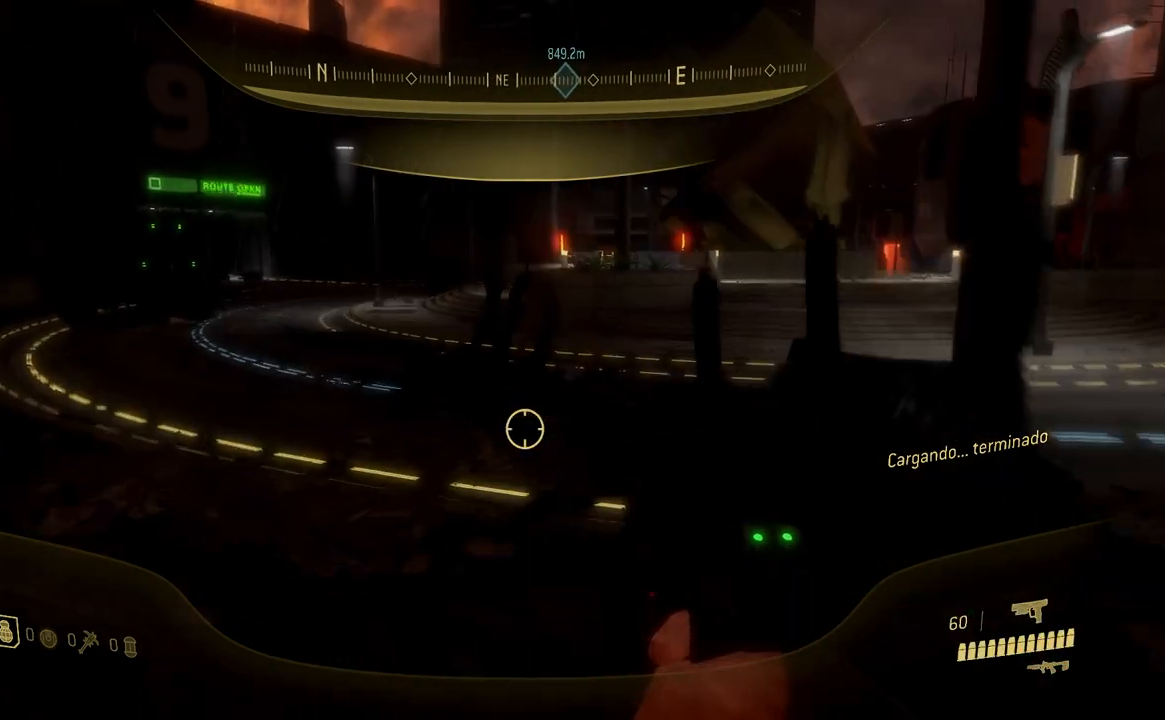
{"buttons": [], "left_stick": "up-left", "right_stick": "center", "button_events": [[50, "X", "down"], [150, "X", "up"]]}
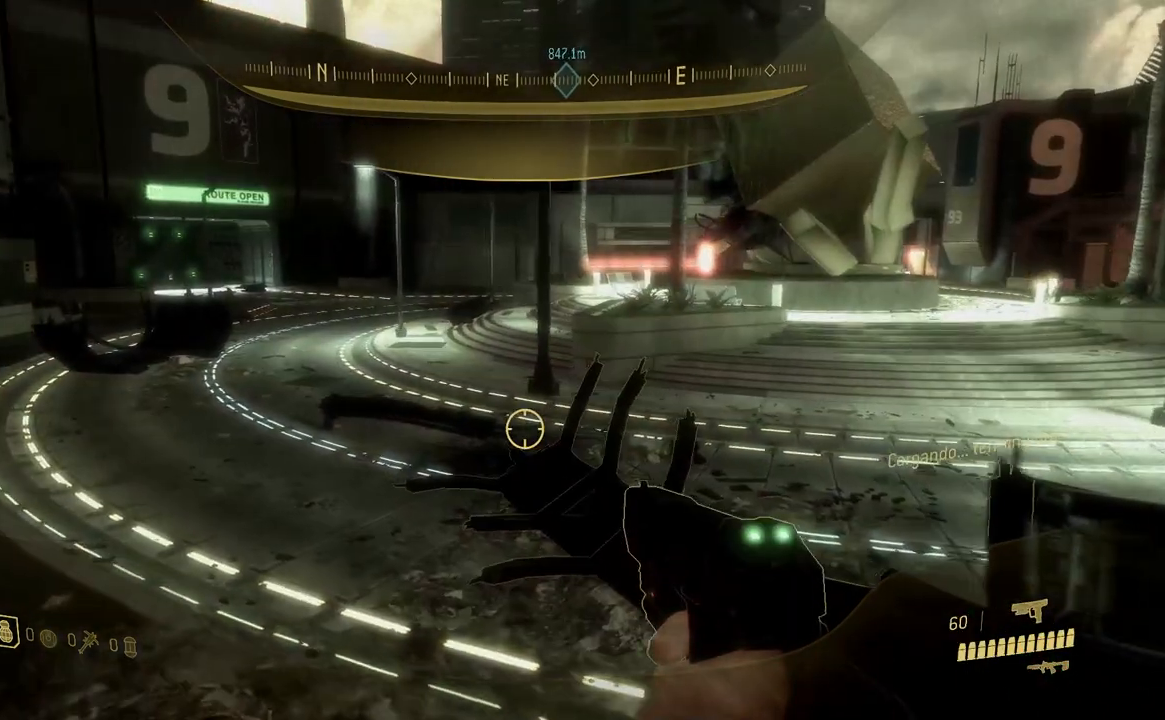
{"buttons": [], "left_stick": "up", "right_stick": "center", "button_events": []}
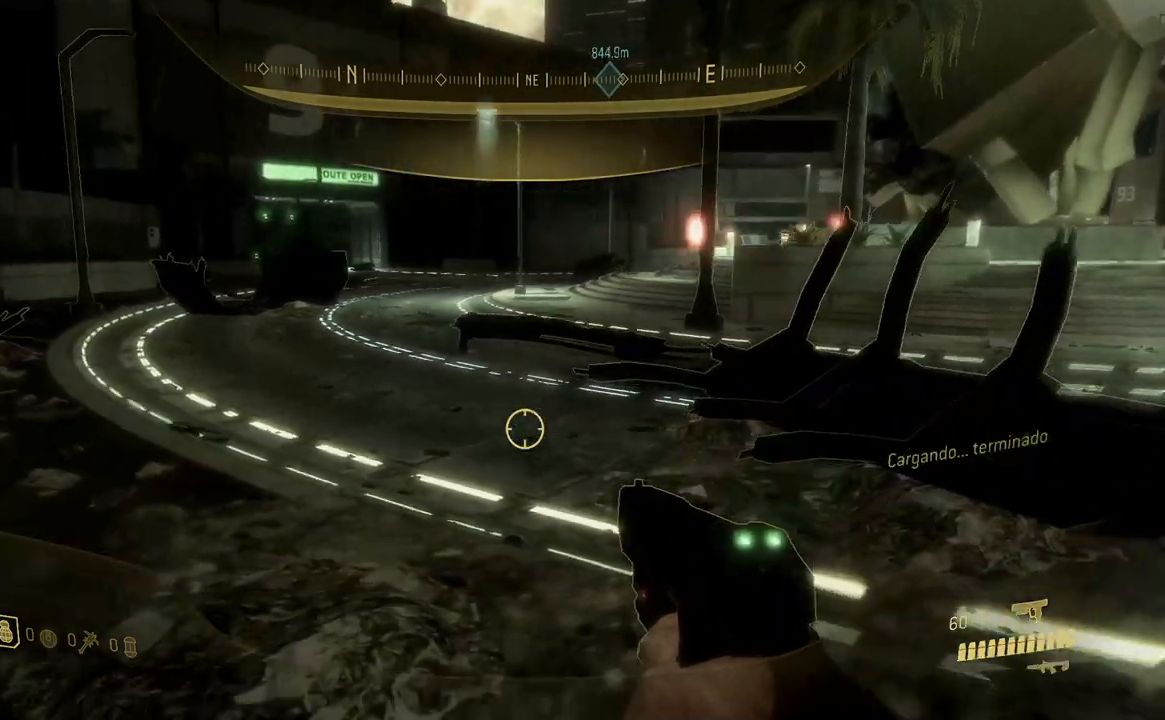
{"buttons": [], "left_stick": "up", "right_stick": "center", "button_events": []}
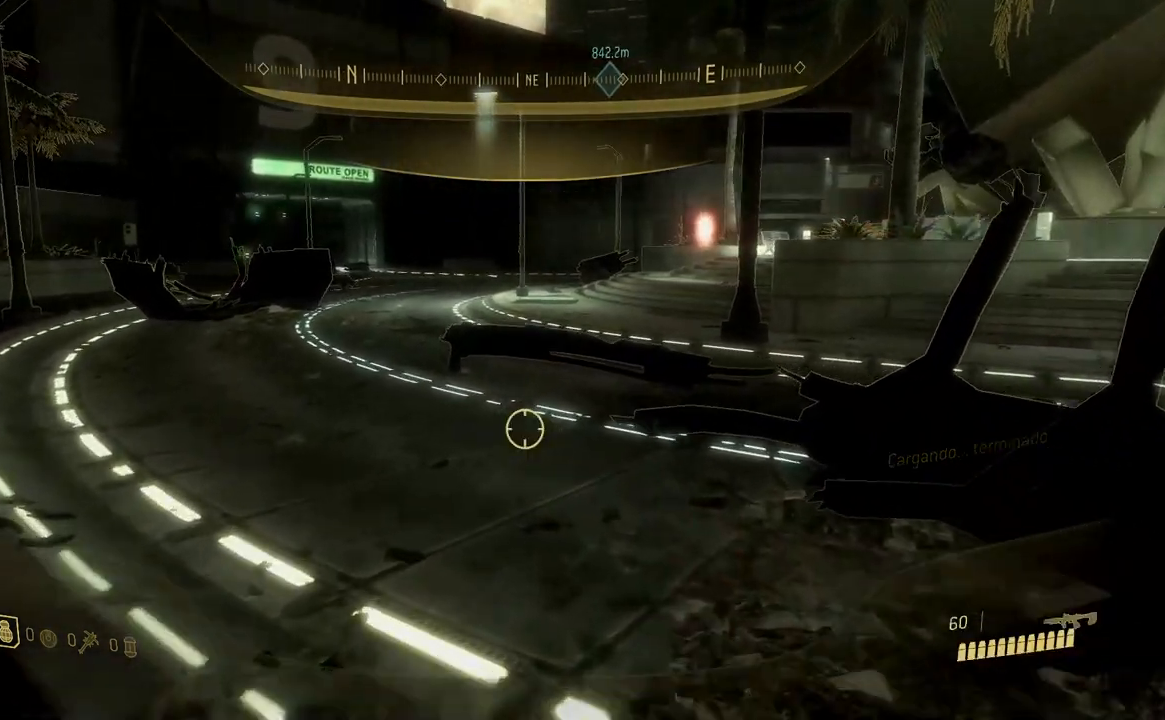
{"buttons": [], "left_stick": "up", "right_stick": "center", "button_events": []}
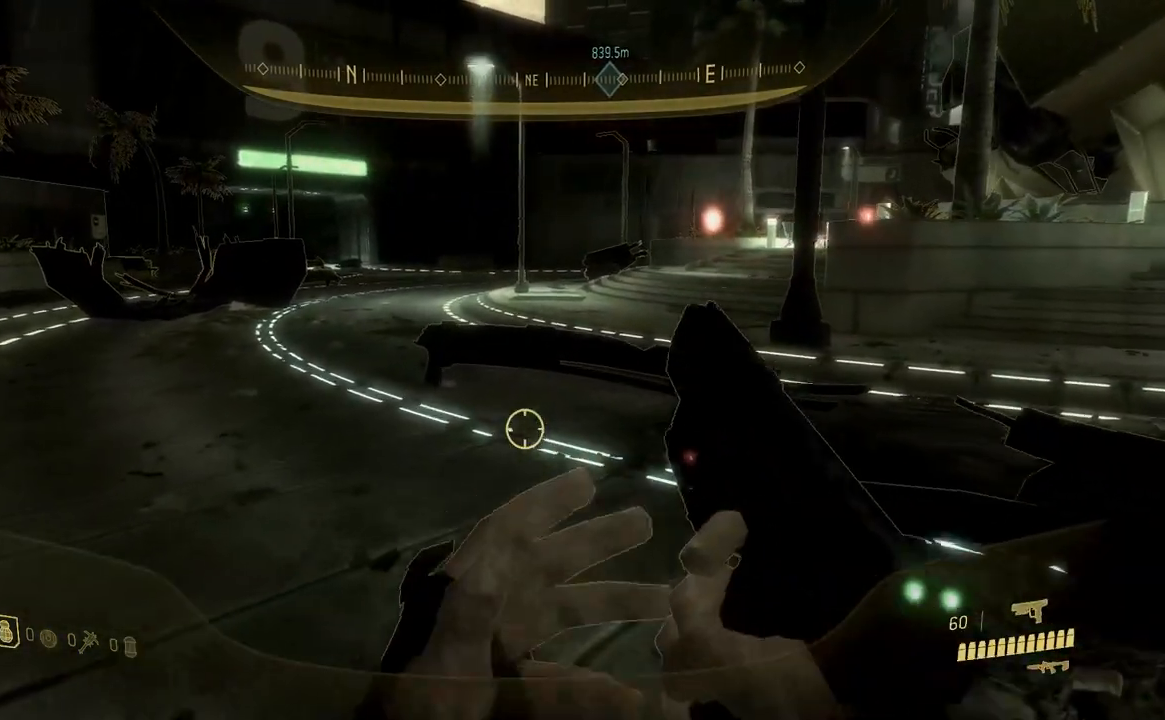
{"buttons": [], "left_stick": "up", "right_stick": "center", "button_events": []}
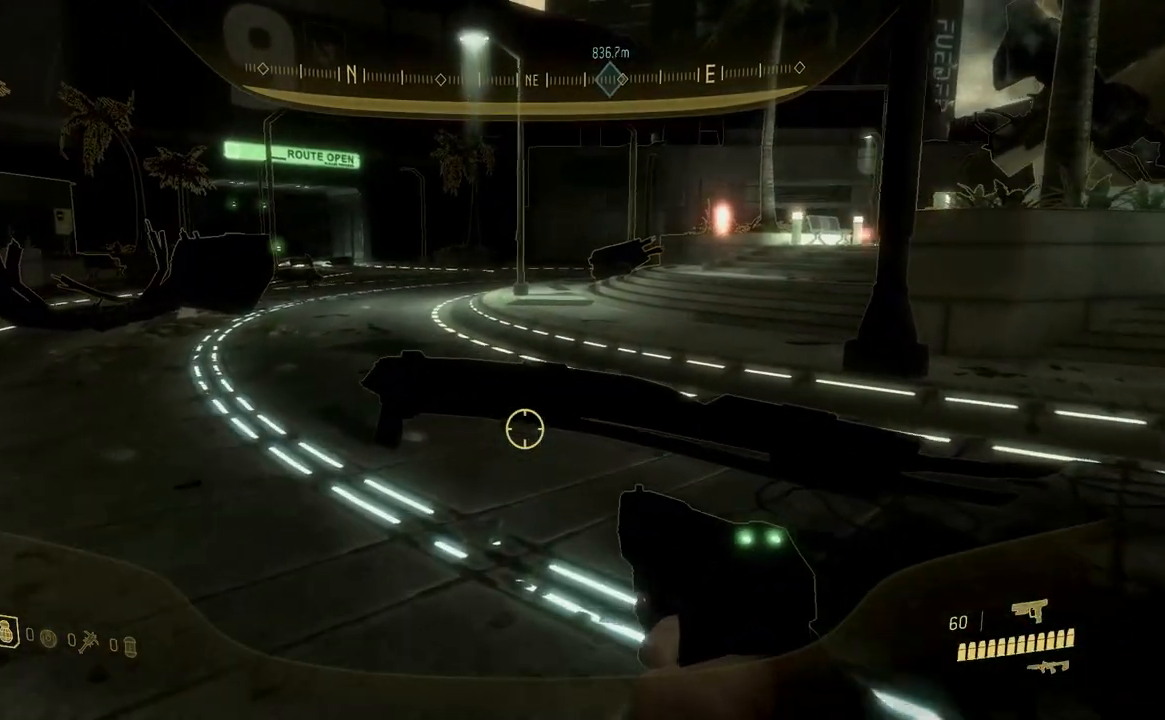
{"buttons": ["A"], "left_stick": "up", "right_stick": "center", "button_events": [[467, "A", "down"]]}
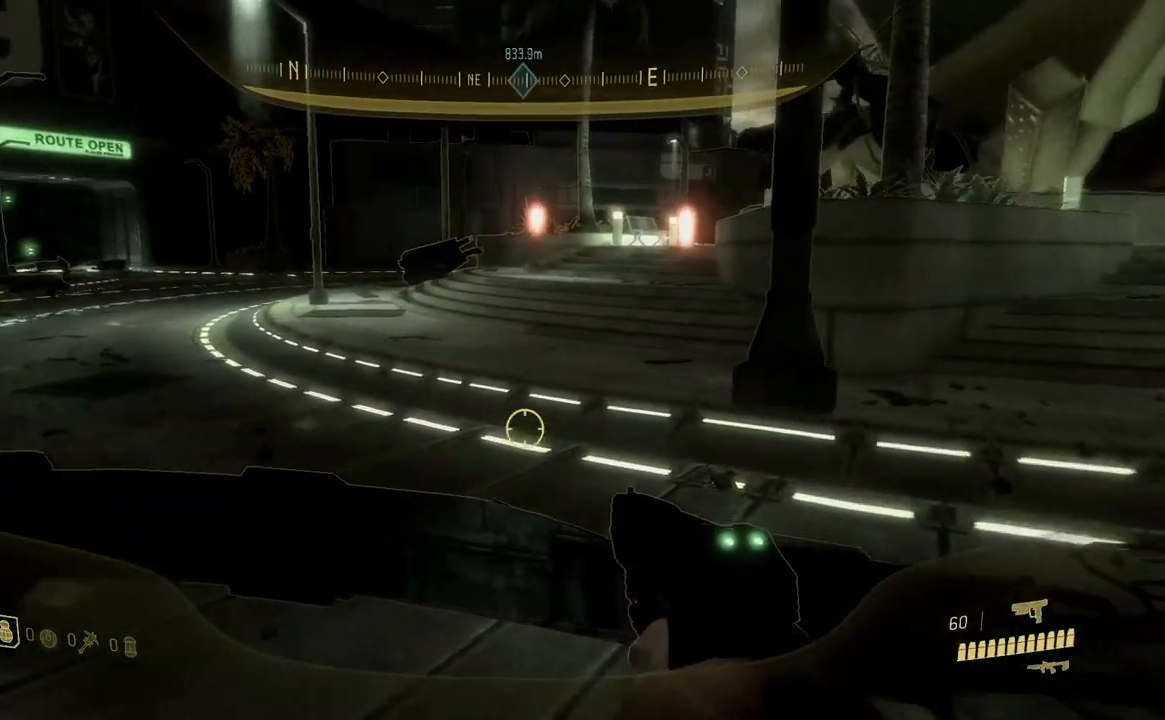
{"buttons": [], "left_stick": "up", "right_stick": "center", "button_events": [[83, "A", "up"]]}
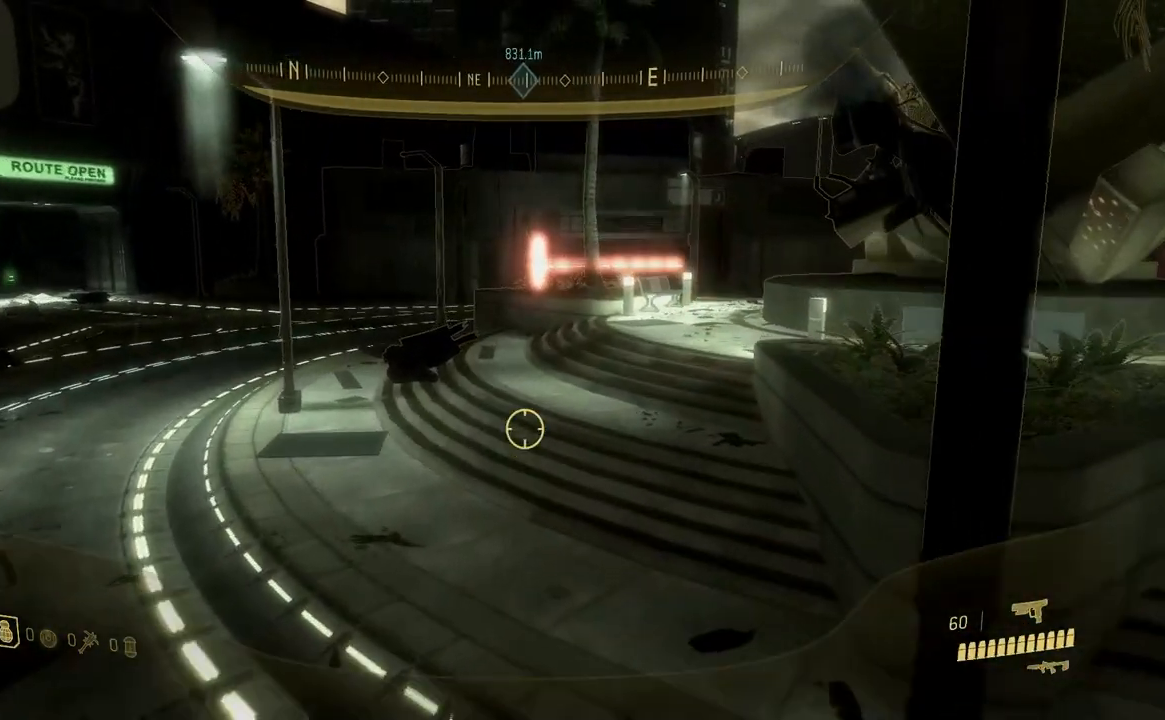
{"buttons": [], "left_stick": "up", "right_stick": "center", "button_events": []}
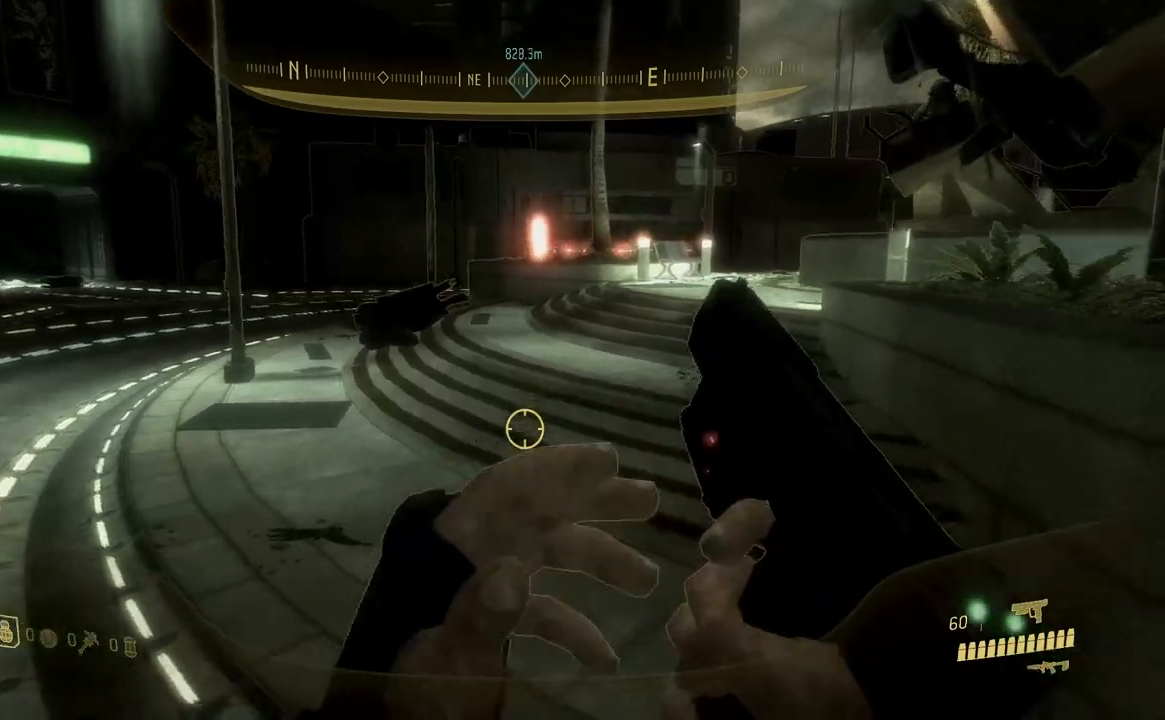
{"buttons": [], "left_stick": "up", "right_stick": "center", "button_events": []}
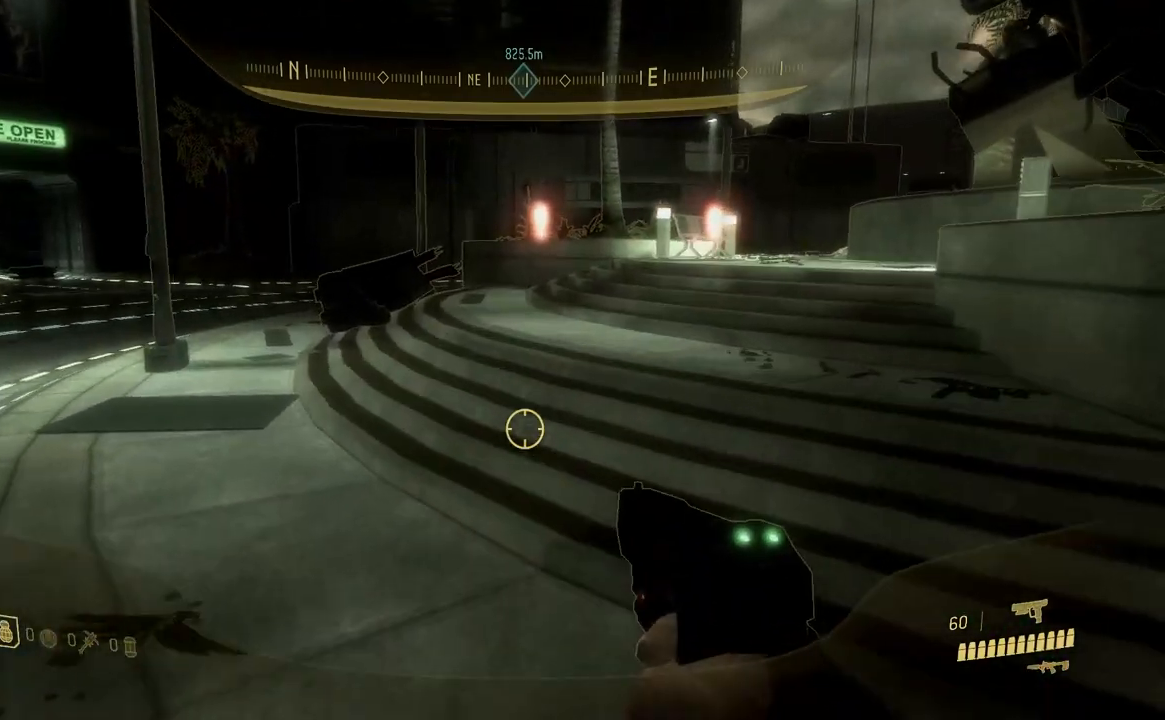
{"buttons": [], "left_stick": "up", "right_stick": "right", "button_events": []}
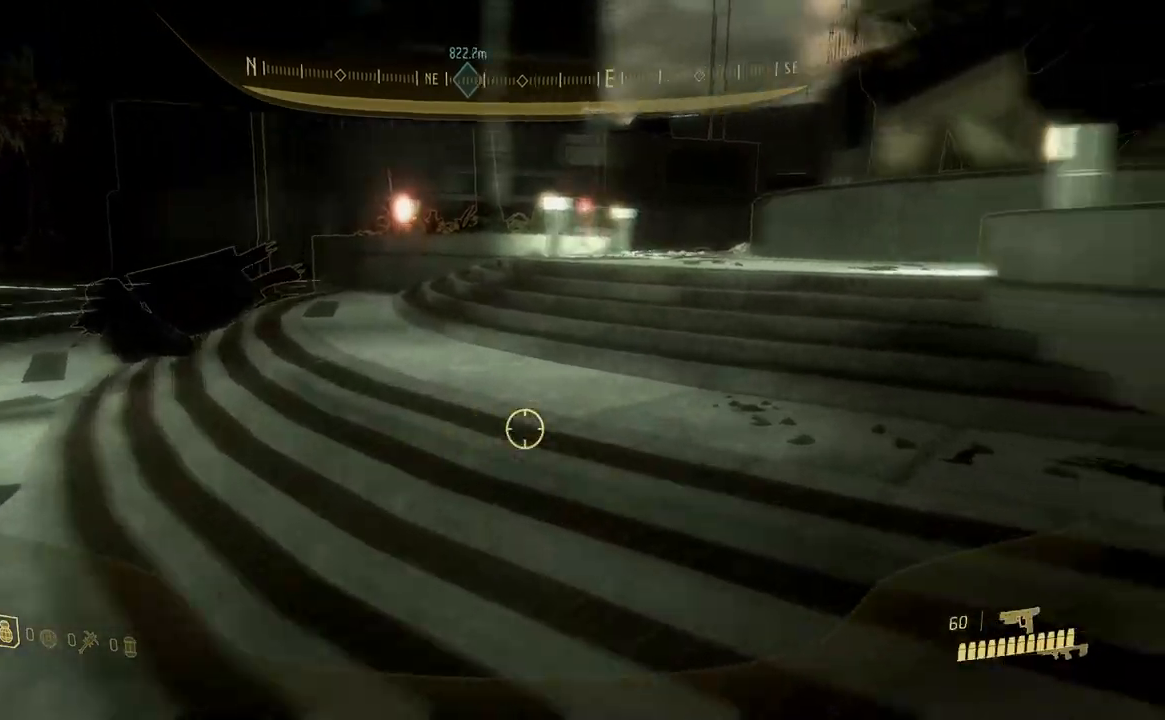
{"buttons": [], "left_stick": "up-left", "right_stick": "center", "button_events": []}
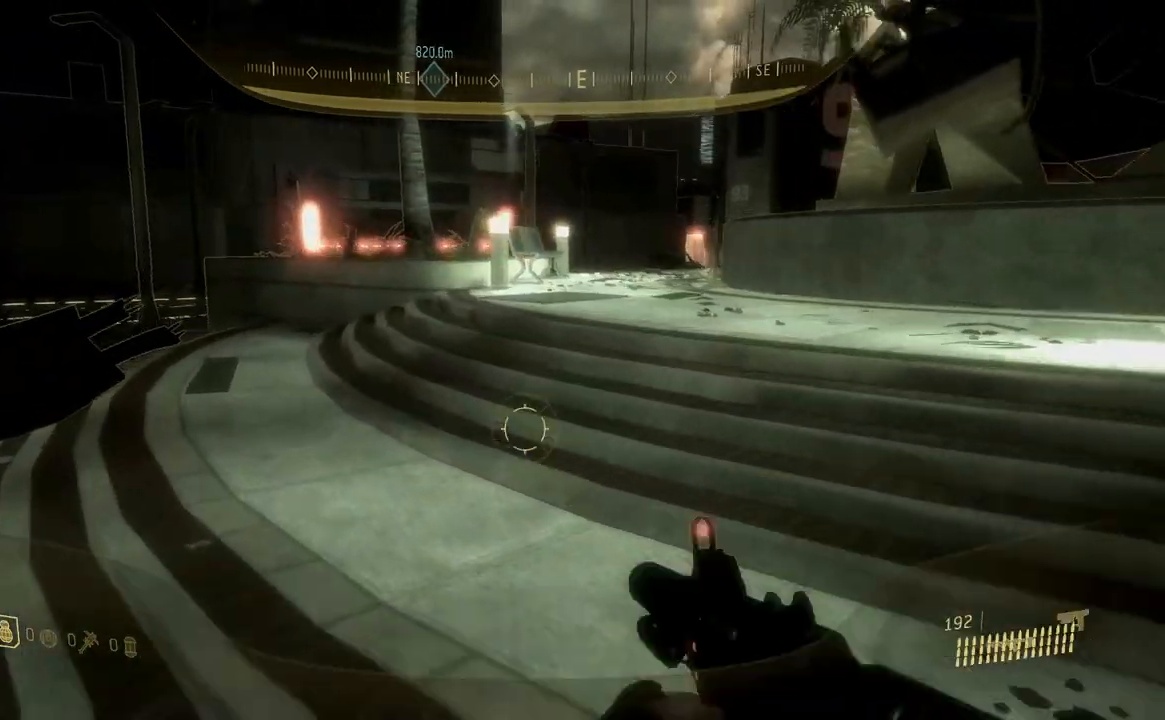
{"buttons": [], "left_stick": "up-left", "right_stick": "center", "button_events": []}
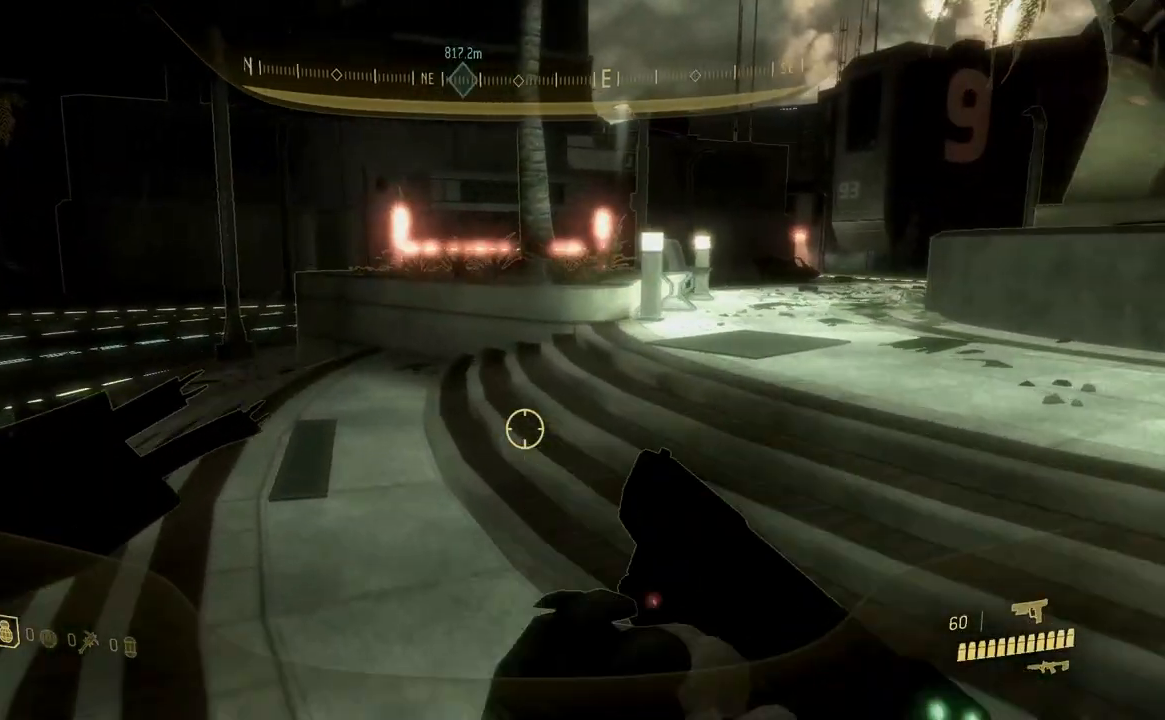
{"buttons": [], "left_stick": "up", "right_stick": "center", "button_events": []}
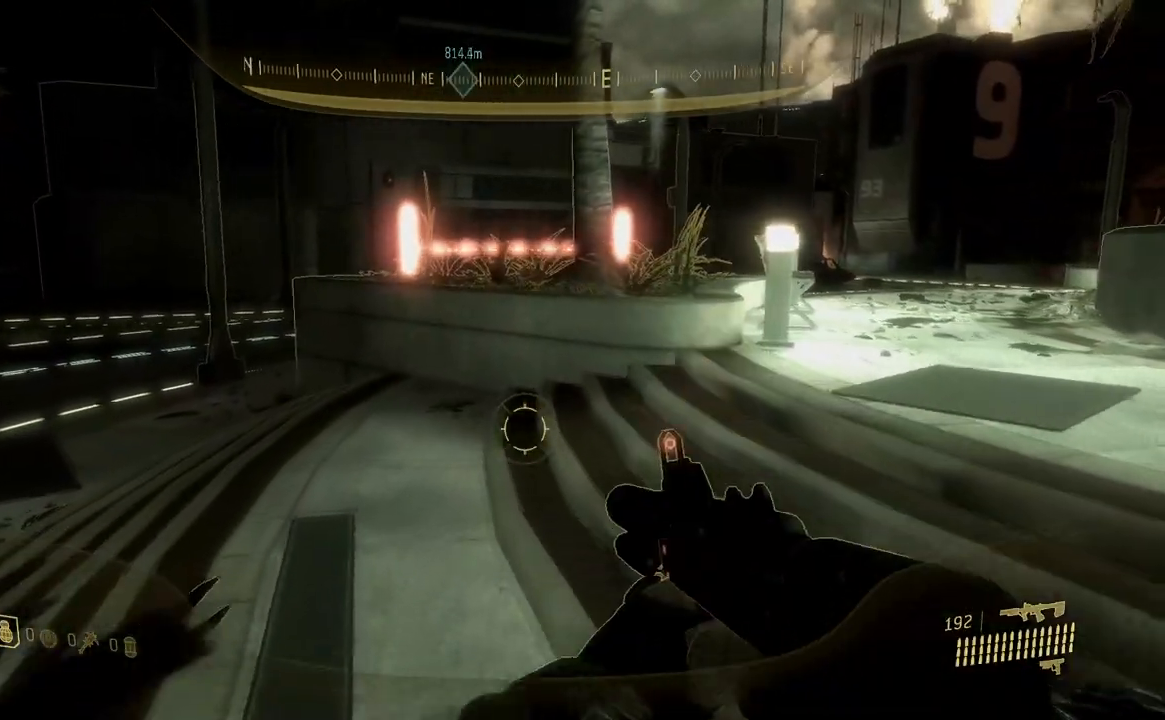
{"buttons": [], "left_stick": "up-left", "right_stick": "down-right", "button_events": []}